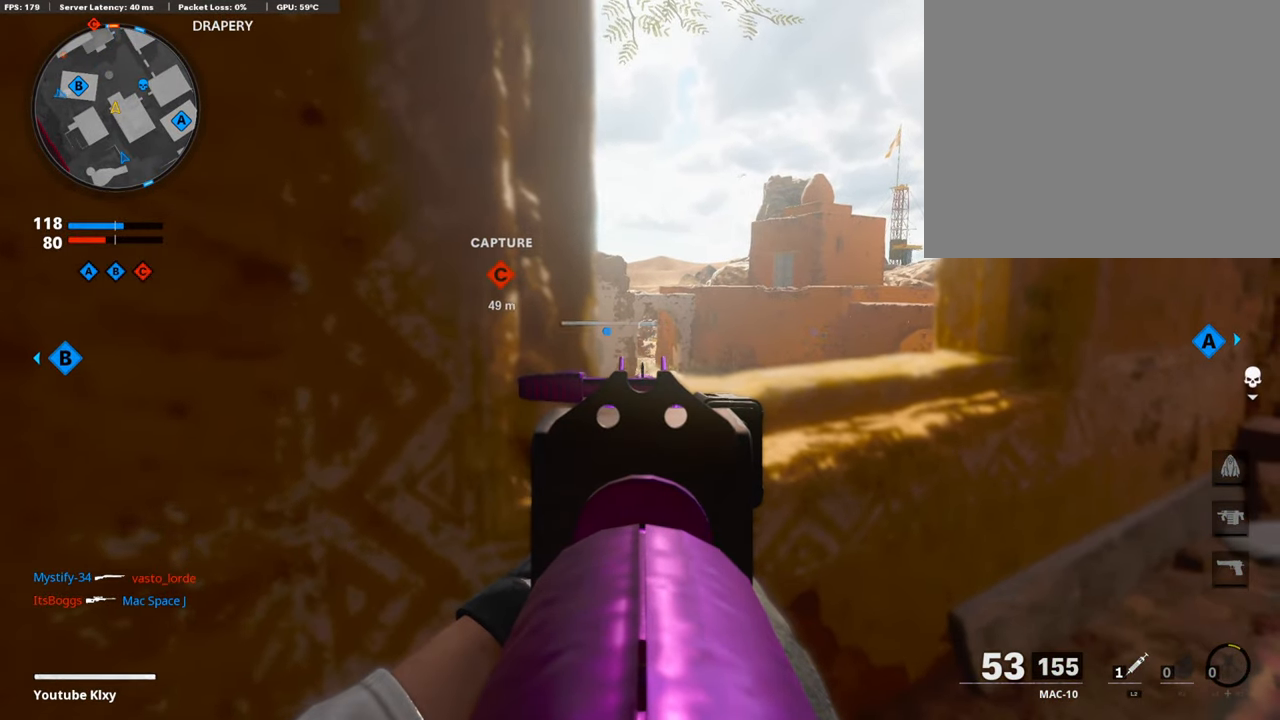
Gameplay with a controller (PlayStation layout); each line is a JSON object with the inputs held at the frame after it. "events" lists button and stick changes between this image and that frame as [ms after this image, input, new state], when the widget could be followed in between.
{"buttons": ["L1"], "left_stick": "center", "right_stick": "center", "events": [[17, "left_stick", "up-right"], [101, "left_stick", "center"], [134, "R1", "down"], [168, "left_stick", "left"], [303, "R1", "up"], [303, "left_stick", "center"], [353, "R1", "down"], [404, "R1", "up"]]}
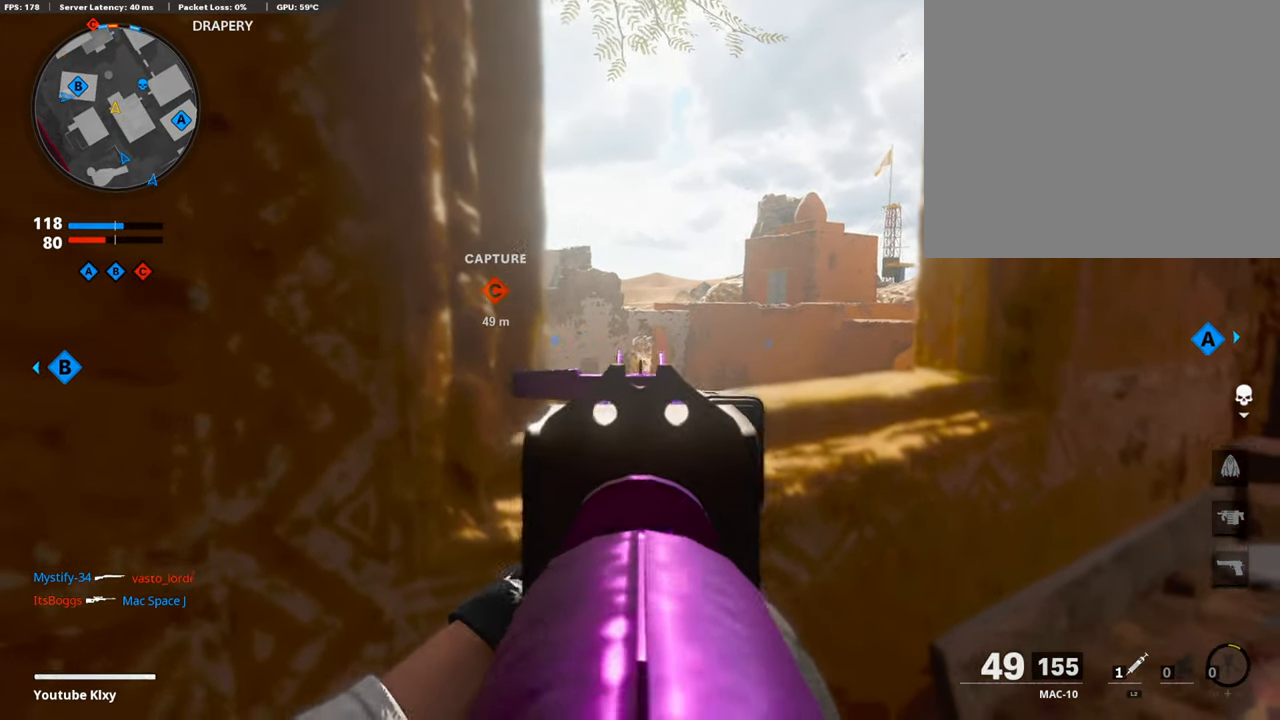
{"buttons": ["L1"], "left_stick": "center", "right_stick": "center", "events": [[34, "R1", "down"], [135, "R1", "up"], [135, "right_stick", "down"], [202, "R1", "down"], [202, "right_stick", "center"], [303, "R1", "up"], [354, "R1", "down"], [455, "R1", "up"]]}
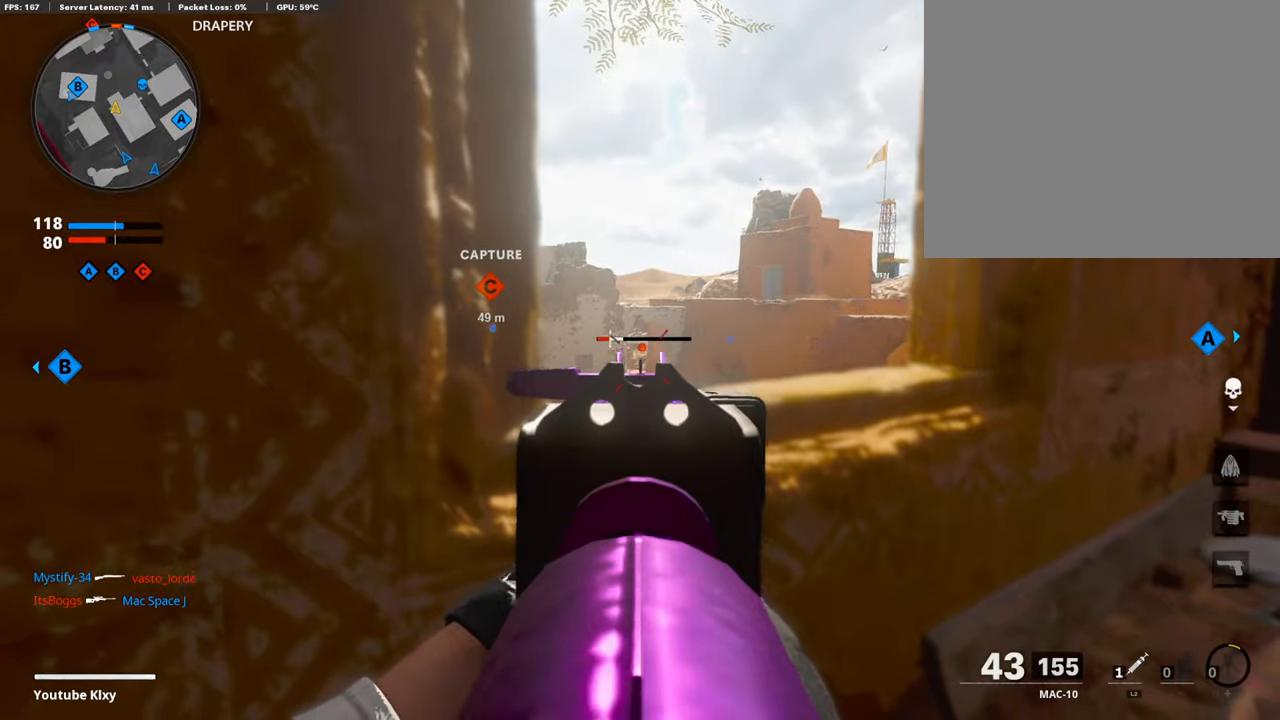
{"buttons": [], "left_stick": "down-left", "right_stick": "center", "events": [[34, "R1", "down"], [135, "R1", "up"], [202, "R1", "down"], [269, "R1", "up"], [404, "L1", "up"], [421, "SQUARE", "down"], [455, "left_stick", "down-left"], [488, "SQUARE", "up"]]}
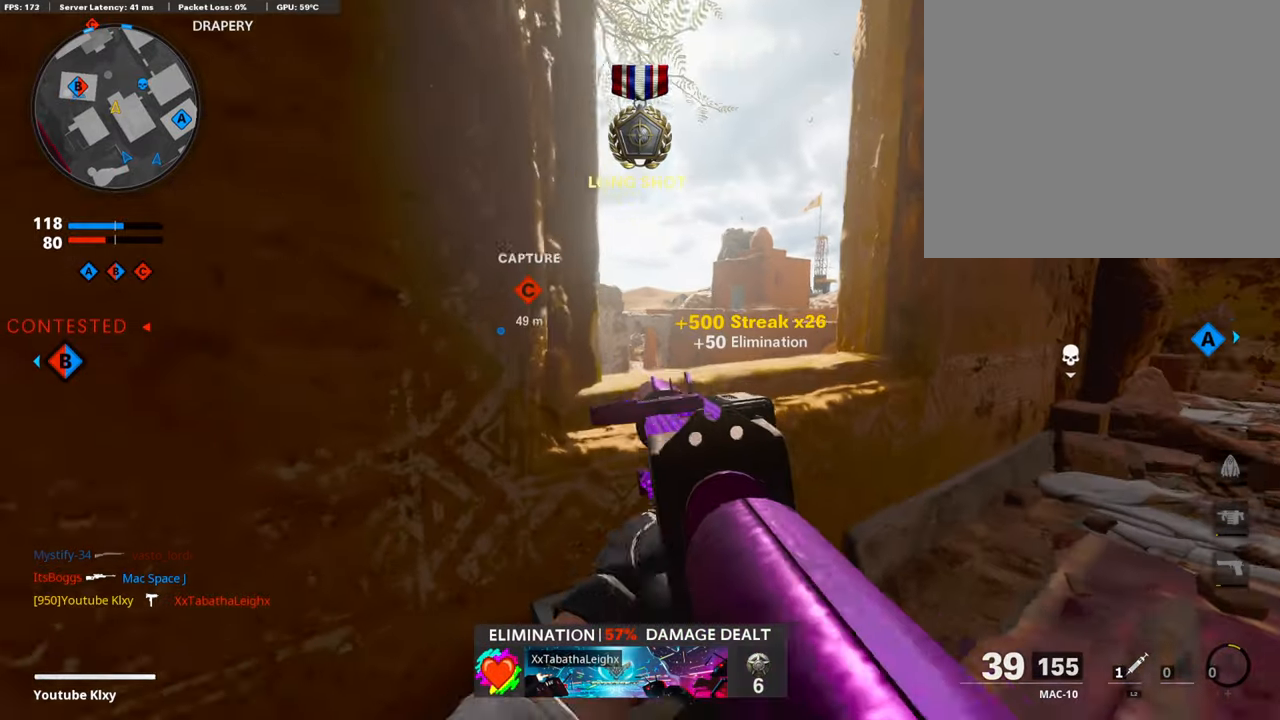
{"buttons": [], "left_stick": "up-right", "right_stick": "center", "events": [[219, "left_stick", "right"], [404, "left_stick", "up-right"]]}
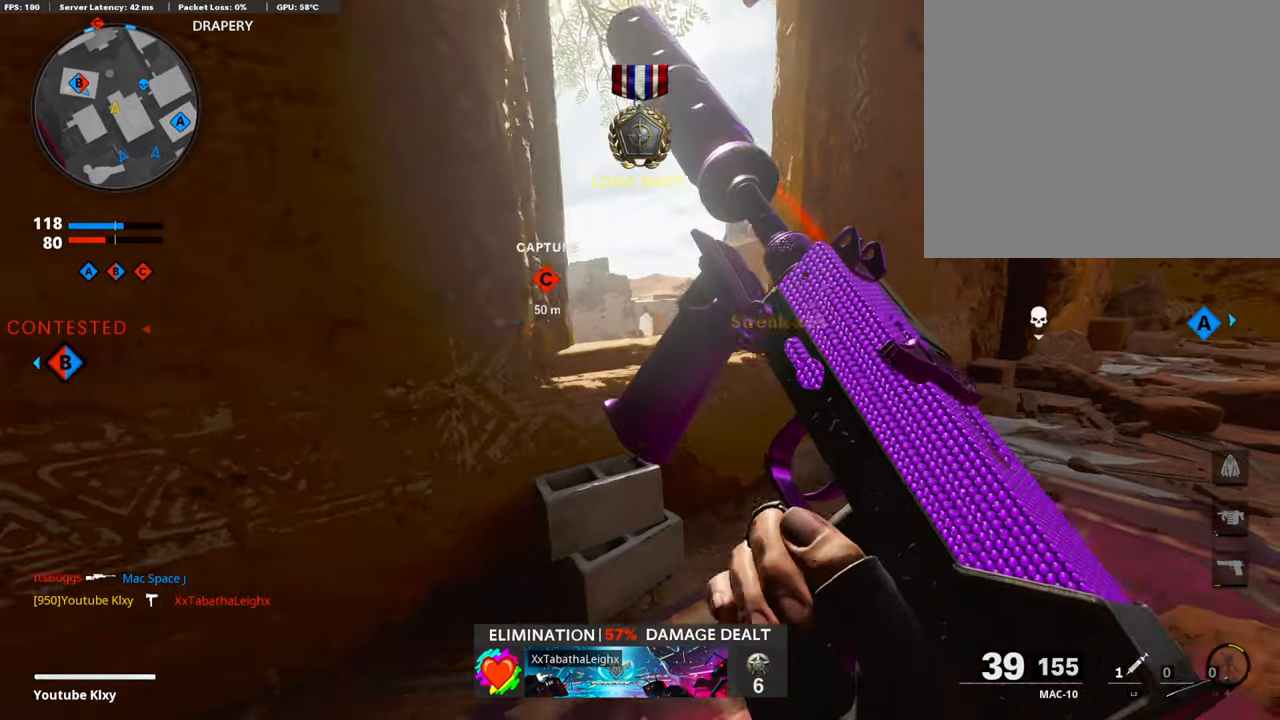
{"buttons": ["L1"], "left_stick": "left", "right_stick": "left", "events": [[118, "right_stick", "left"], [269, "L1", "down"], [269, "right_stick", "center"], [387, "left_stick", "left"], [471, "right_stick", "left"]]}
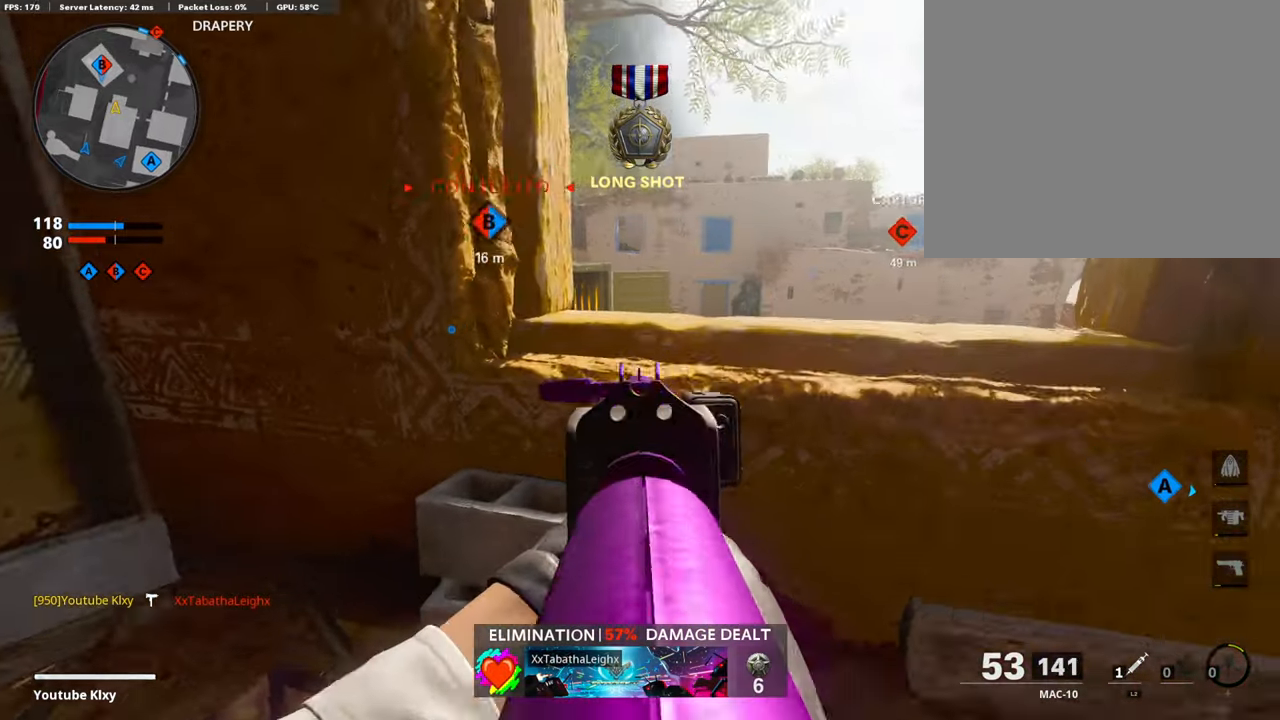
{"buttons": ["L1"], "left_stick": "left", "right_stick": "up", "events": [[17, "right_stick", "center"], [84, "R3", "down"], [101, "left_stick", "right"], [202, "R3", "up"], [488, "left_stick", "left"], [488, "right_stick", "up"]]}
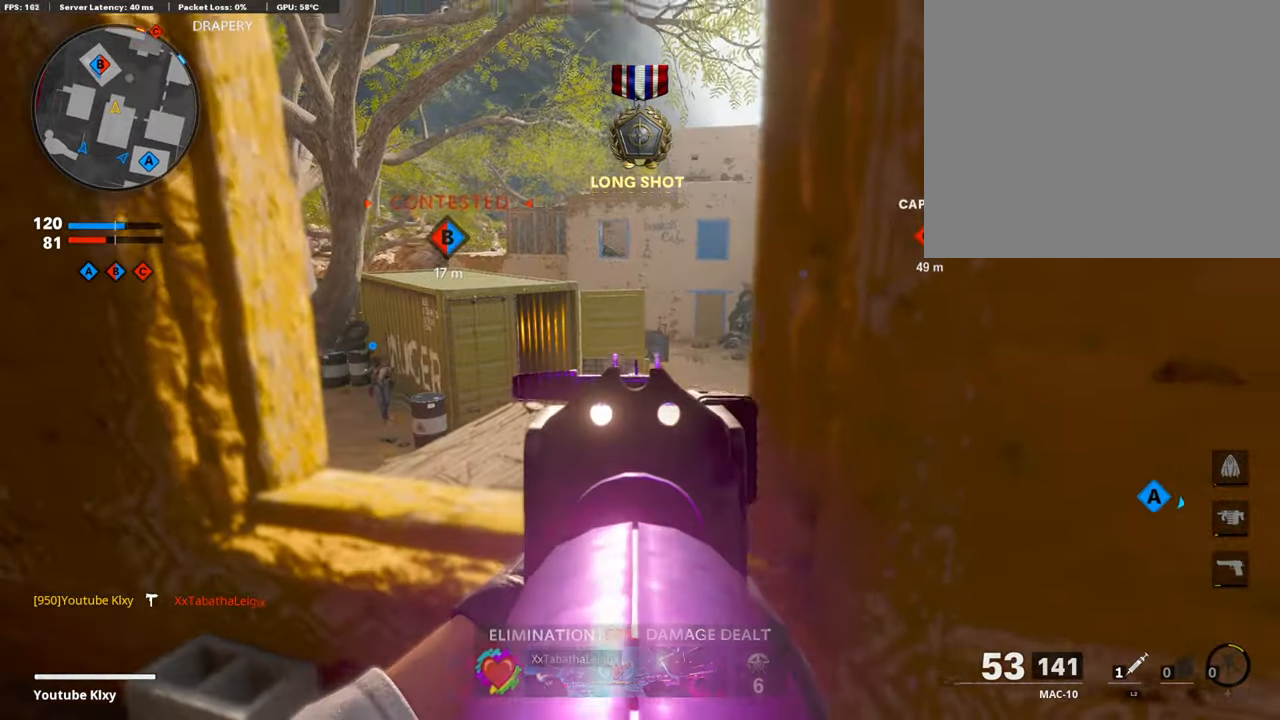
{"buttons": ["R3"], "left_stick": "left", "right_stick": "center", "events": [[51, "L1", "up"], [84, "right_stick", "center"], [168, "R3", "down"]]}
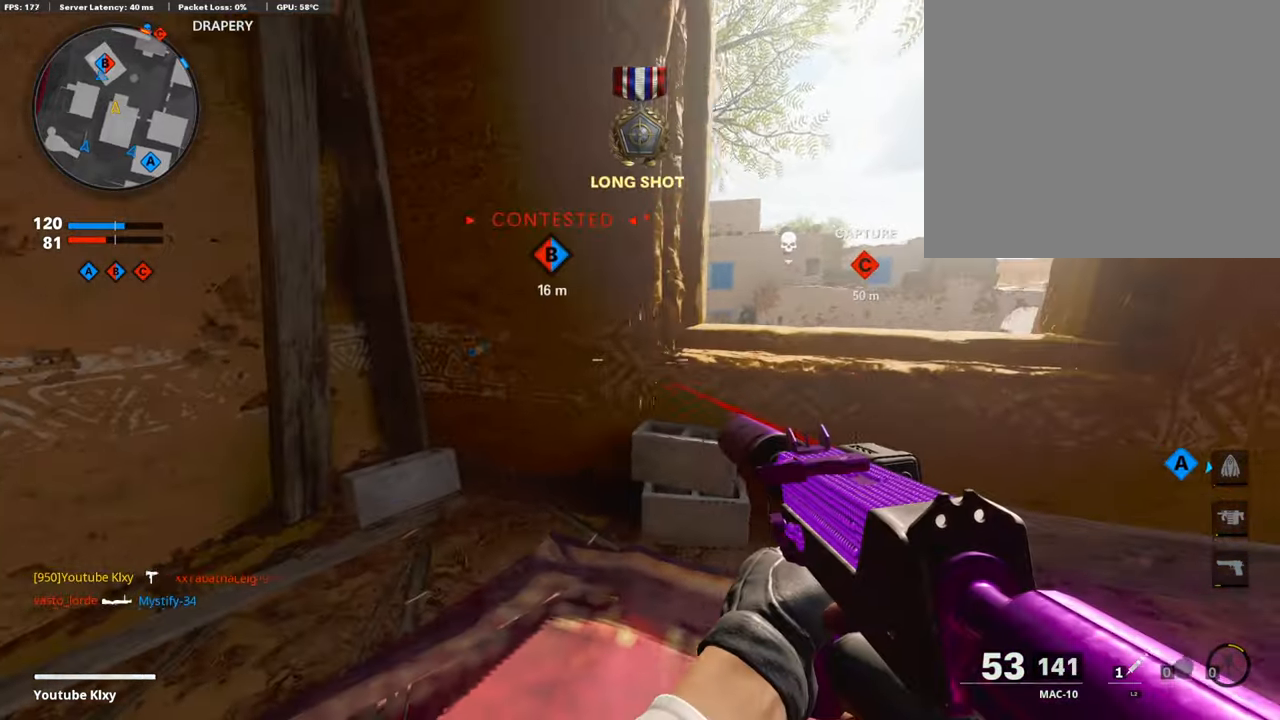
{"buttons": [], "left_stick": "right", "right_stick": "right", "events": [[185, "R3", "up"], [185, "left_stick", "up-left"], [219, "L3", "down"], [320, "right_stick", "right"], [370, "L3", "up"], [387, "left_stick", "right"]]}
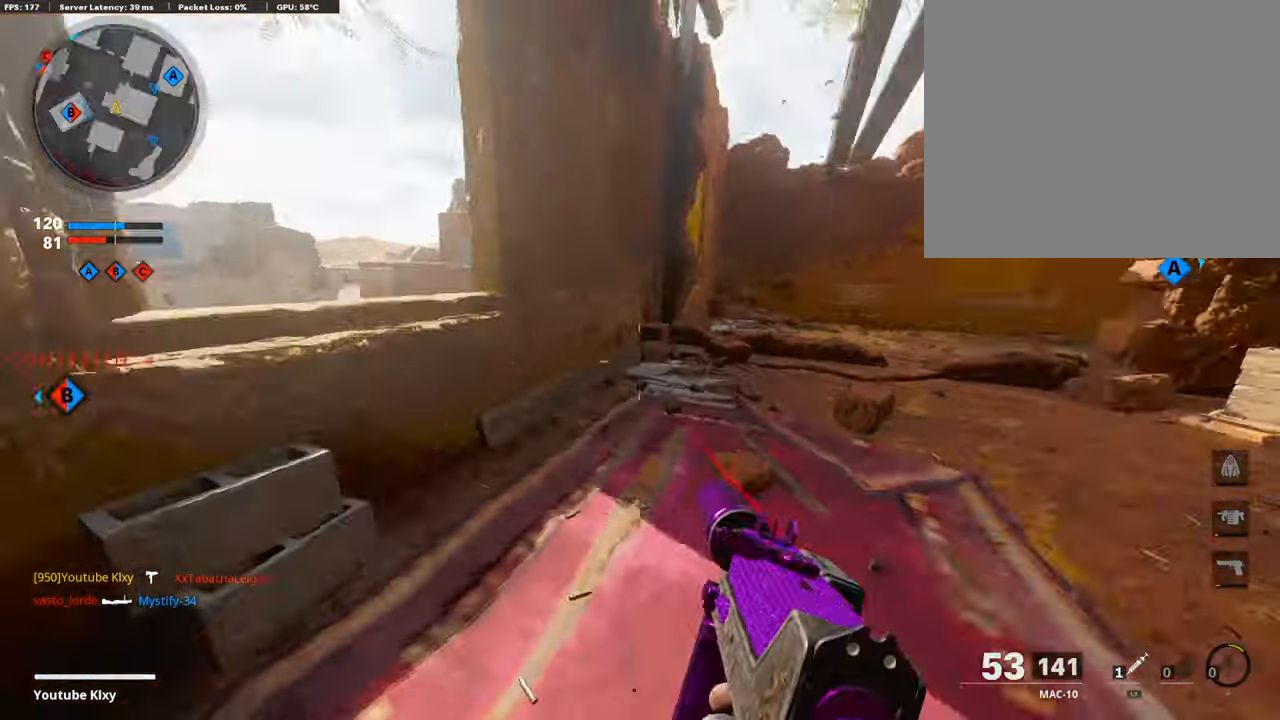
{"buttons": [], "left_stick": "up", "right_stick": "center", "events": [[17, "L3", "down"], [101, "left_stick", "up"], [101, "right_stick", "center"], [286, "right_stick", "left"], [387, "R3", "down"], [387, "right_stick", "center"], [471, "L3", "up"], [471, "R3", "up"]]}
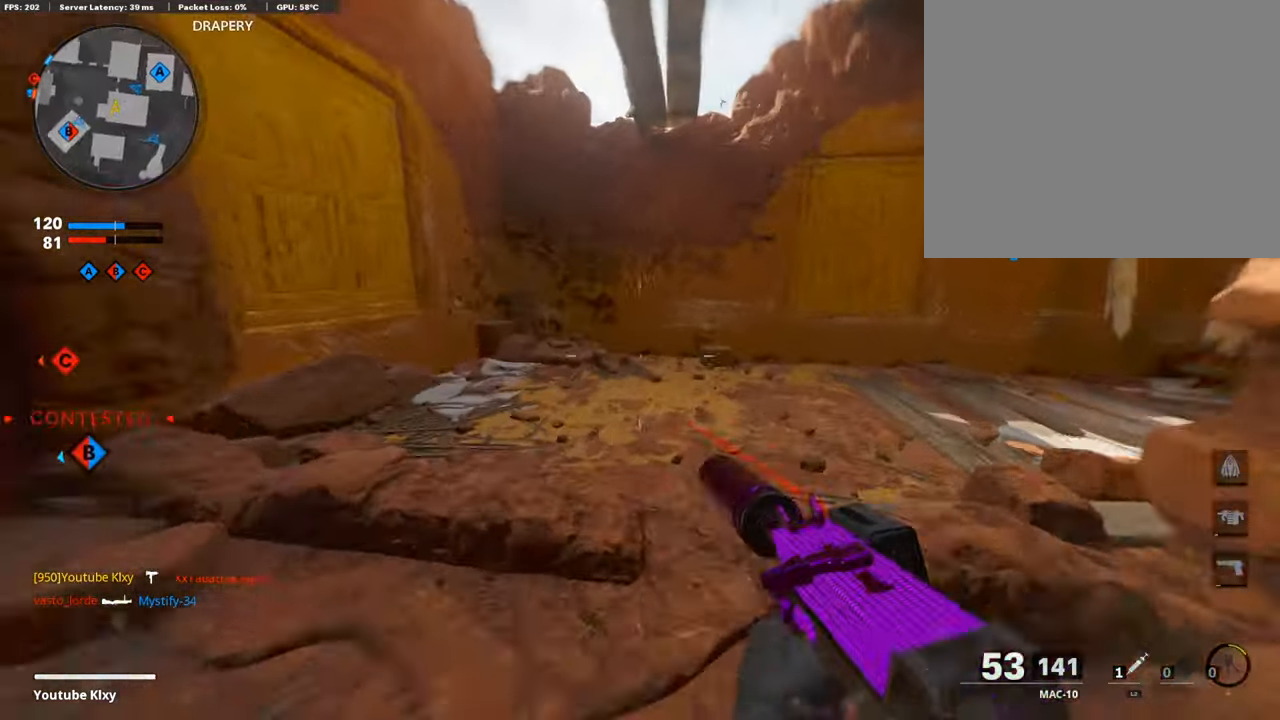
{"buttons": ["L3"], "left_stick": "up-left", "right_stick": "center", "events": [[34, "R3", "down"], [67, "L3", "down"], [152, "R3", "up"], [152, "right_stick", "up-right"], [168, "L3", "up"], [168, "left_stick", "up-left"], [202, "right_stick", "right"], [303, "L3", "down"], [387, "right_stick", "center"]]}
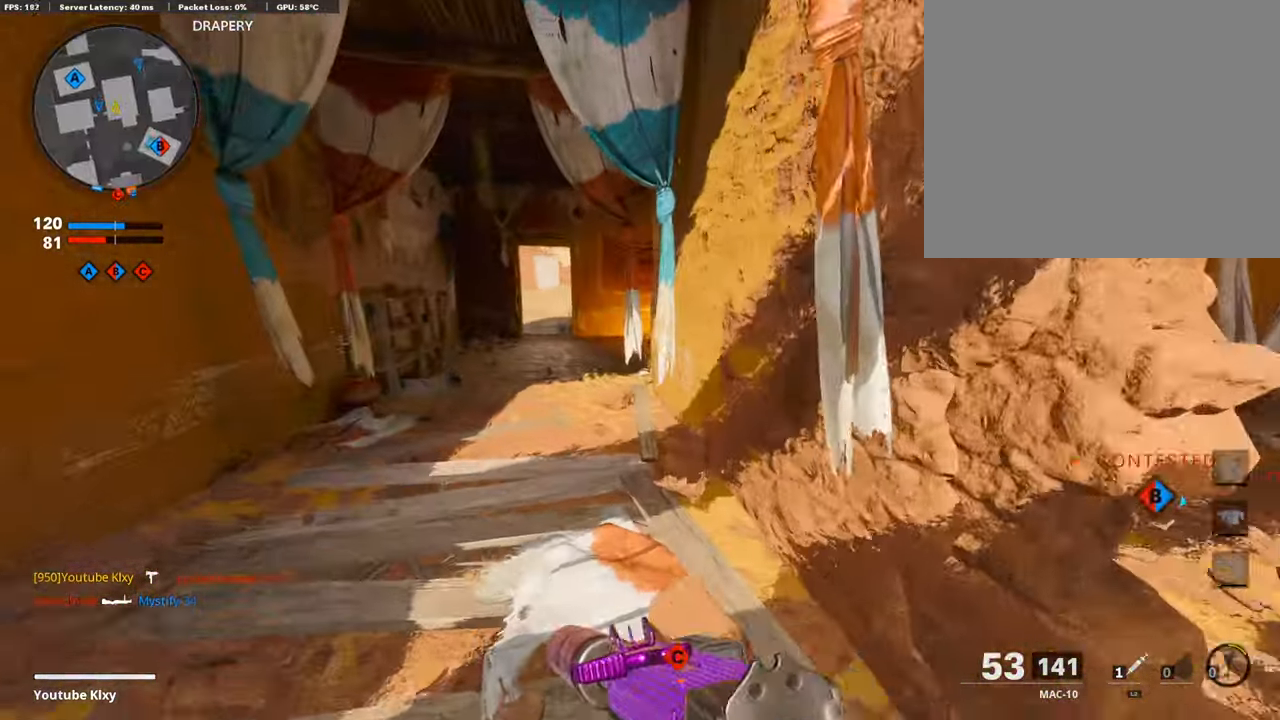
{"buttons": [], "left_stick": "up", "right_stick": "center", "events": [[118, "L3", "up"], [118, "left_stick", "up"], [337, "CROSS", "down"], [454, "CROSS", "up"]]}
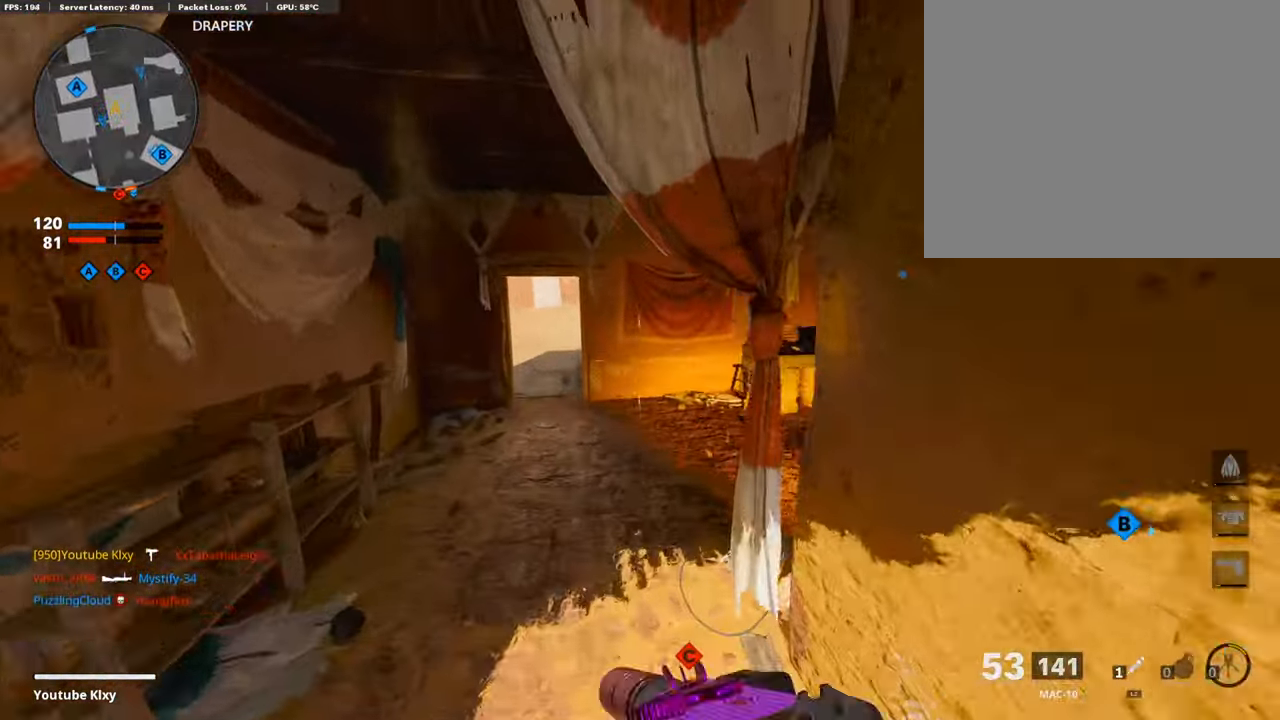
{"buttons": ["L3"], "left_stick": "up", "right_stick": "left", "events": [[67, "TRIANGLE", "down"], [168, "TRIANGLE", "up"], [404, "right_stick", "left"], [488, "L3", "down"]]}
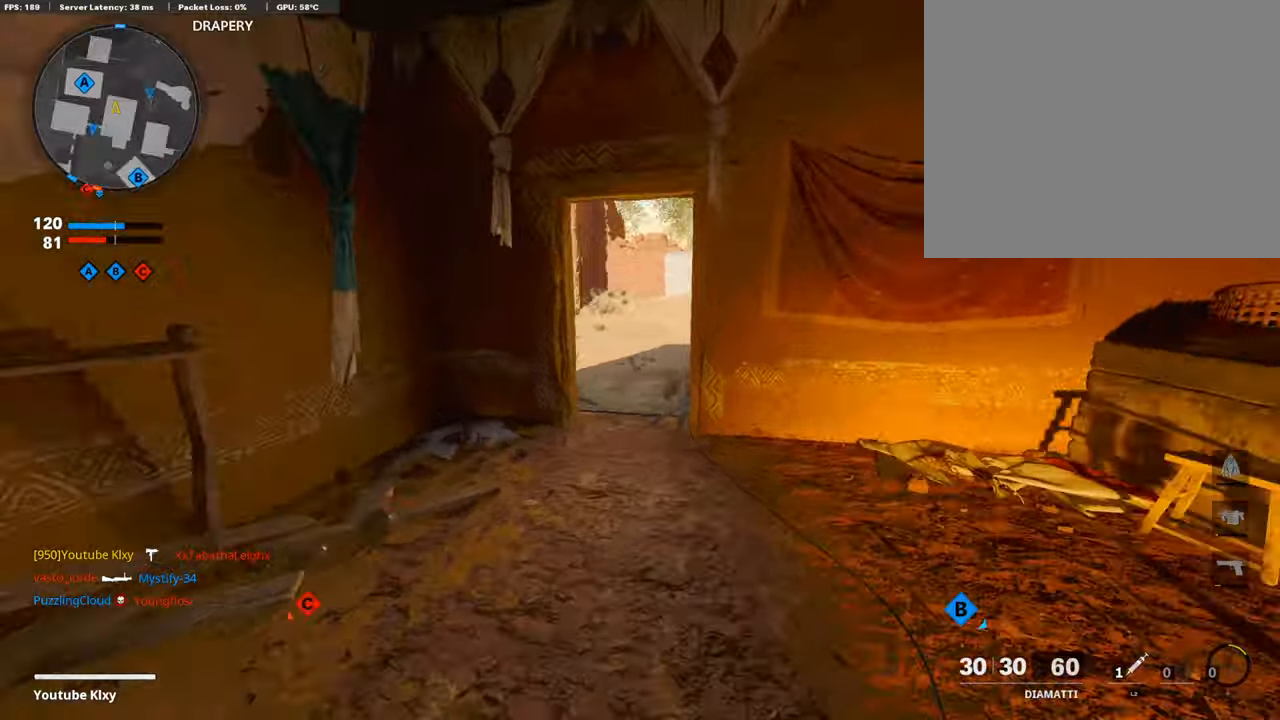
{"buttons": ["L3", "R3"], "left_stick": "up-right", "right_stick": "center", "events": [[34, "right_stick", "center"], [253, "R3", "down"], [337, "L3", "up"], [354, "R3", "up"], [438, "left_stick", "up-right"], [472, "L3", "down"], [472, "R3", "down"]]}
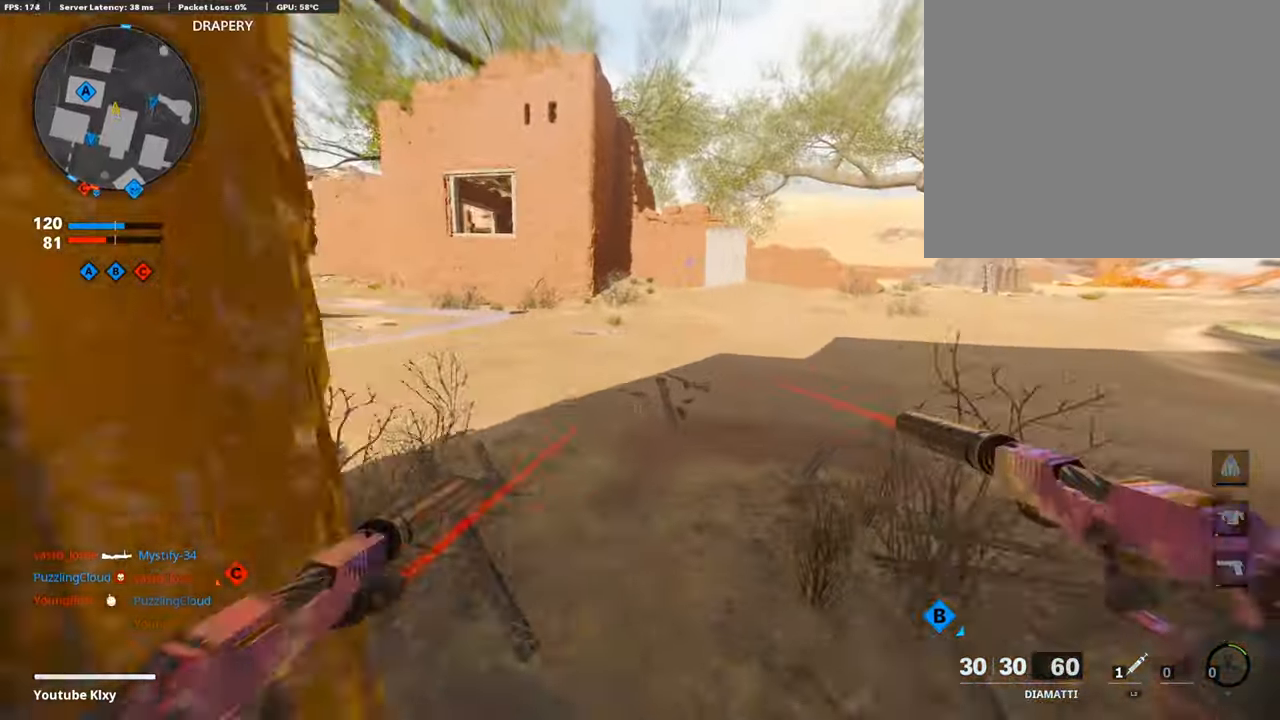
{"buttons": [], "left_stick": "up", "right_stick": "center", "events": [[34, "R3", "up"], [34, "right_stick", "right"], [286, "left_stick", "up"], [286, "right_stick", "center"], [337, "L3", "up"], [354, "TRIANGLE", "down"], [438, "TRIANGLE", "up"]]}
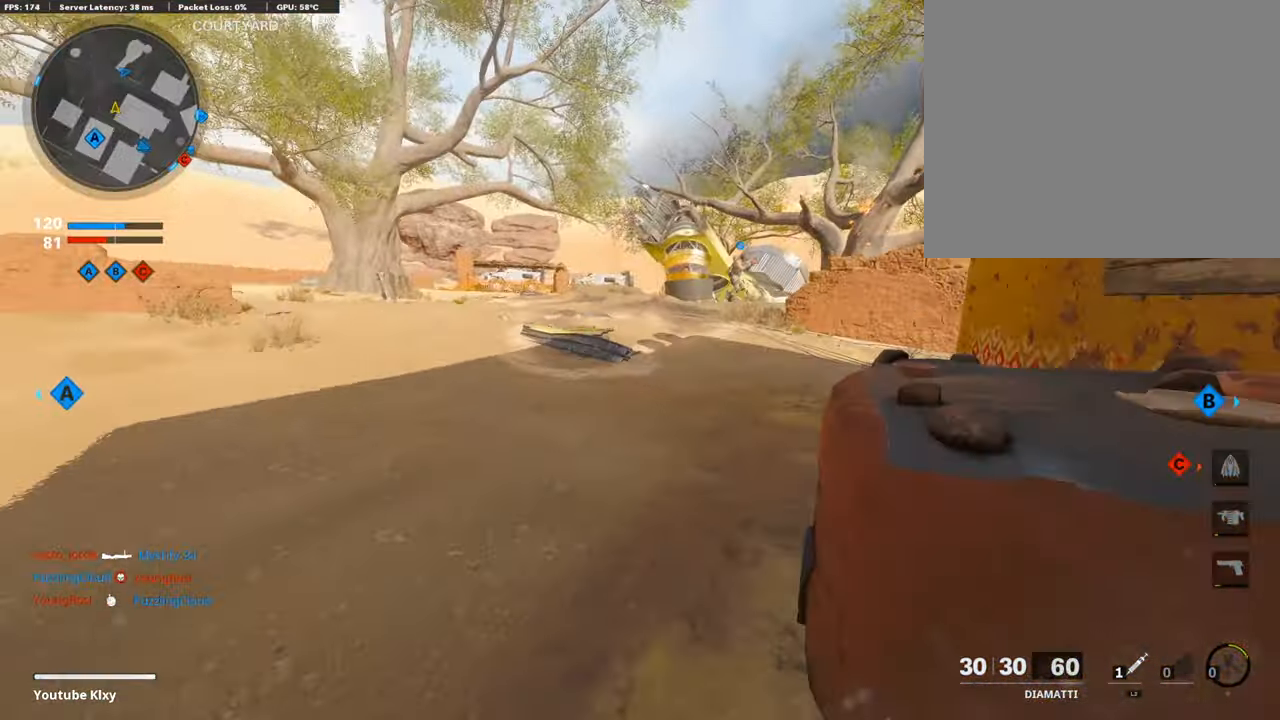
{"buttons": [], "left_stick": "up", "right_stick": "center", "events": [[219, "right_stick", "right"], [404, "right_stick", "center"]]}
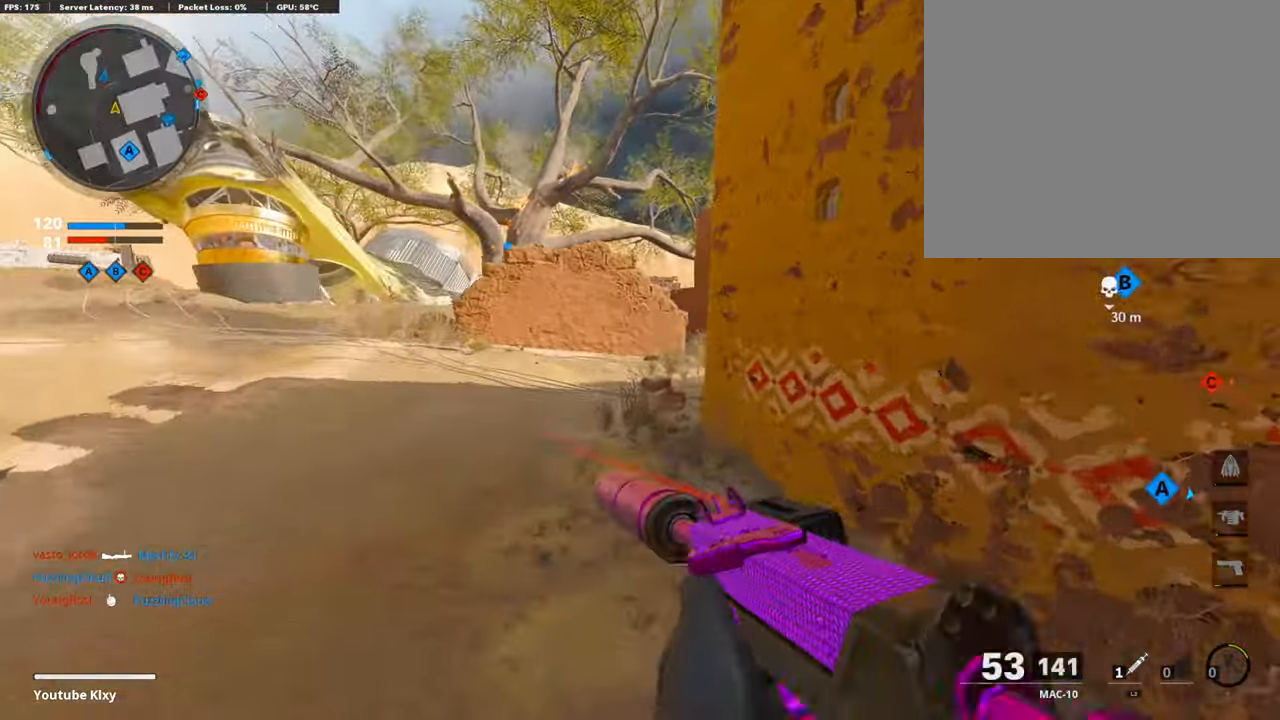
{"buttons": ["L3", "R3"], "left_stick": "up-left", "right_stick": "right", "events": [[51, "right_stick", "right"], [135, "left_stick", "up-left"], [185, "right_stick", "center"], [404, "right_stick", "right"], [455, "L3", "down"], [455, "R3", "down"]]}
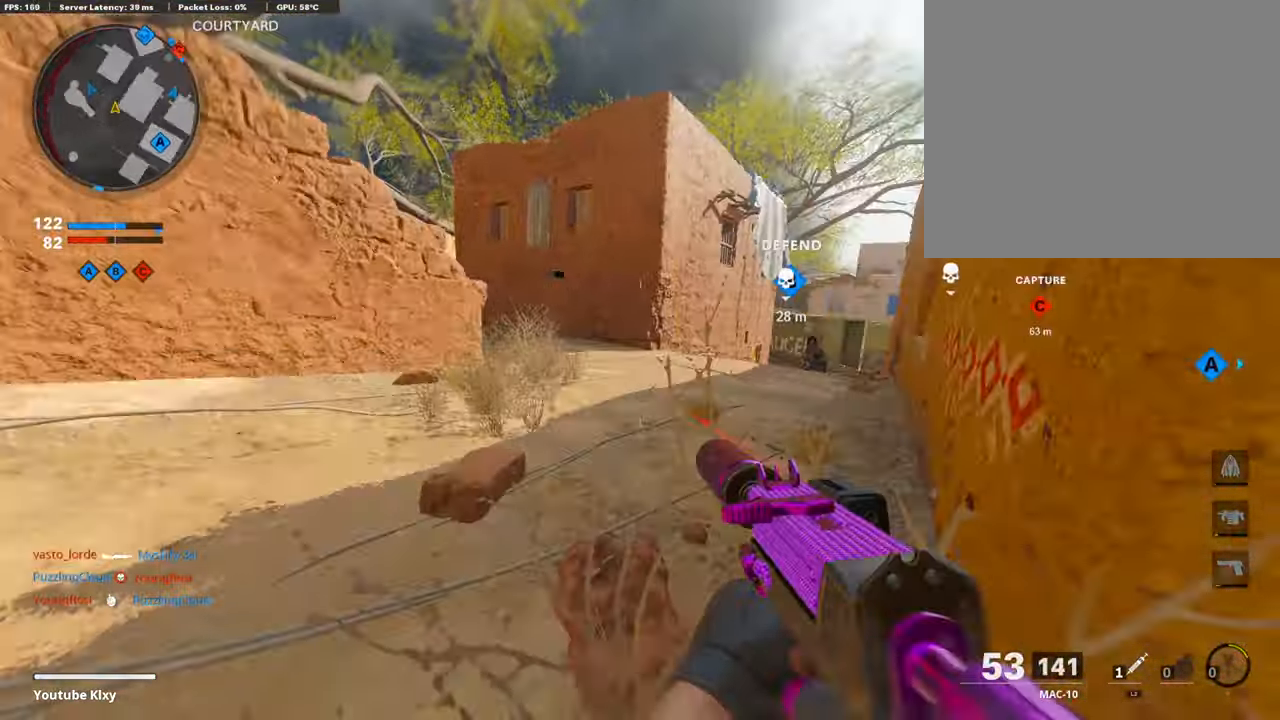
{"buttons": ["L3"], "left_stick": "up-left", "right_stick": "center", "events": [[34, "R3", "up"], [68, "right_stick", "center"], [236, "TRIANGLE", "down"], [320, "TRIANGLE", "up"]]}
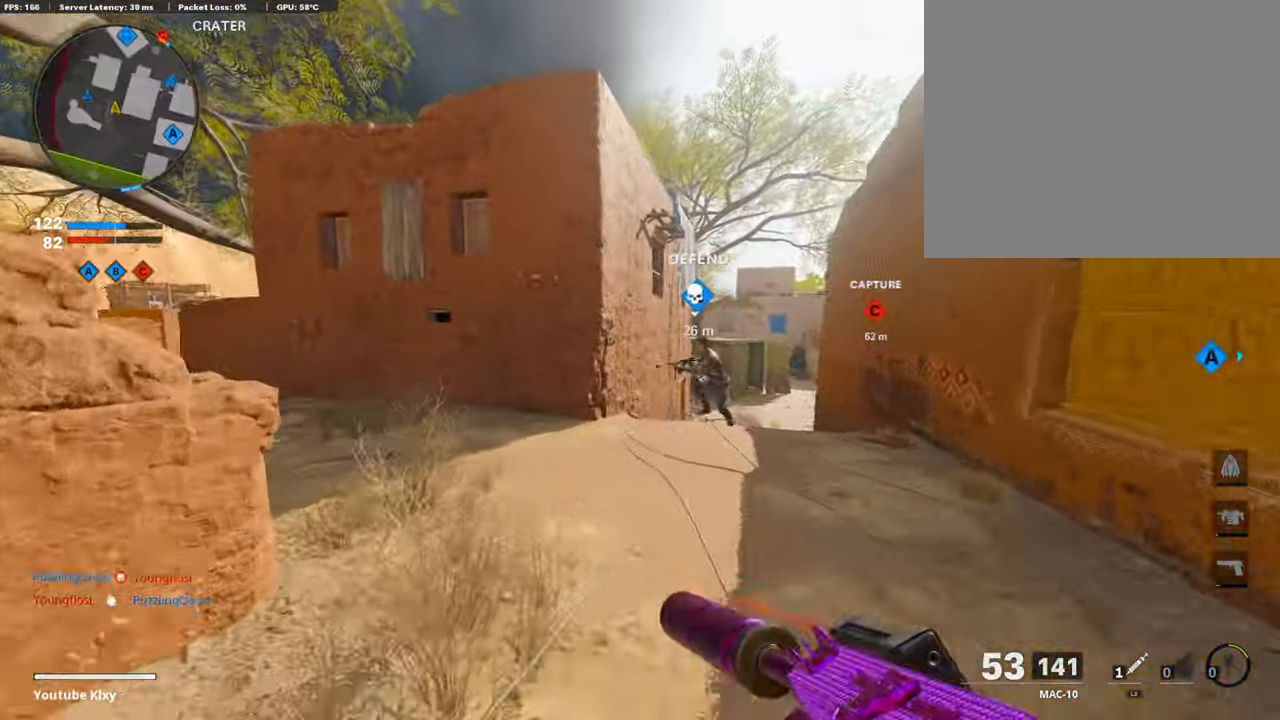
{"buttons": [], "left_stick": "up-left", "right_stick": "right", "events": [[51, "L3", "up"], [168, "TRIANGLE", "down"], [185, "L3", "down"], [236, "TRIANGLE", "up"], [455, "L3", "up"], [455, "right_stick", "right"]]}
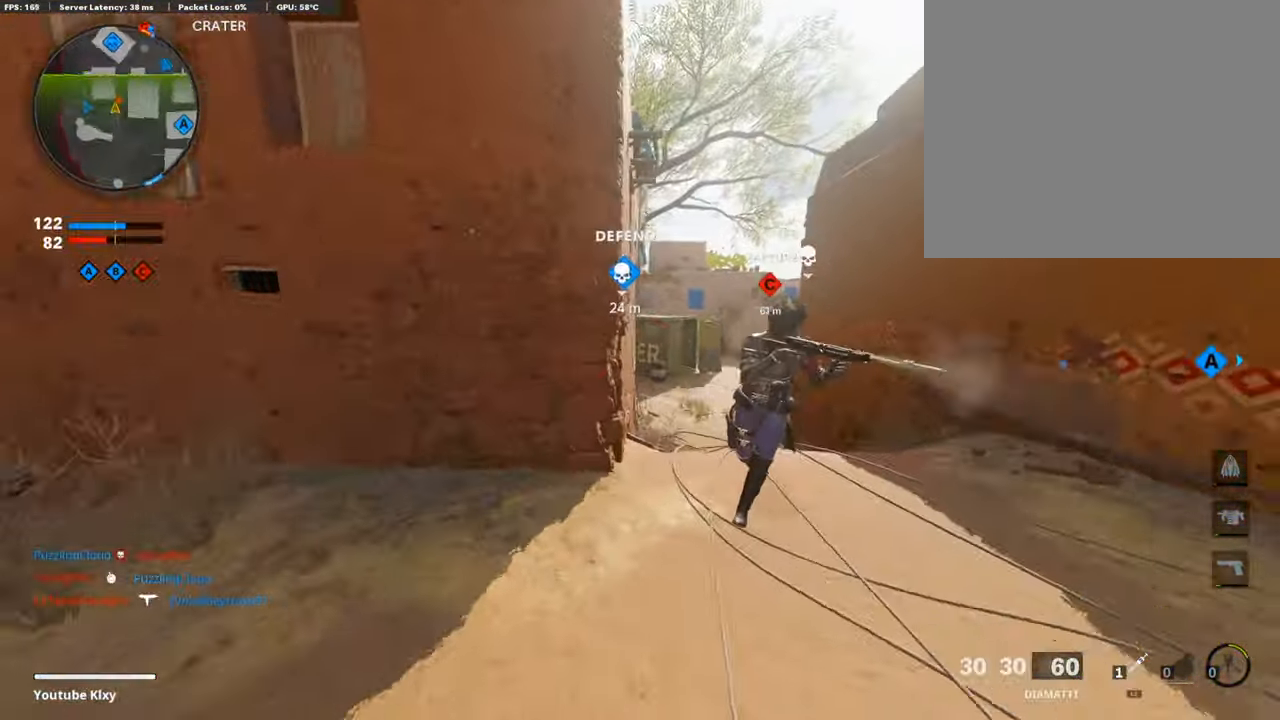
{"buttons": ["L1", "R1"], "left_stick": "down-right", "right_stick": "down-right", "events": [[152, "right_stick", "left"], [169, "L3", "down"], [253, "right_stick", "right"], [337, "L3", "up"], [404, "left_stick", "down"], [438, "L1", "down"], [438, "right_stick", "down-right"], [472, "R1", "down"], [472, "left_stick", "down-right"]]}
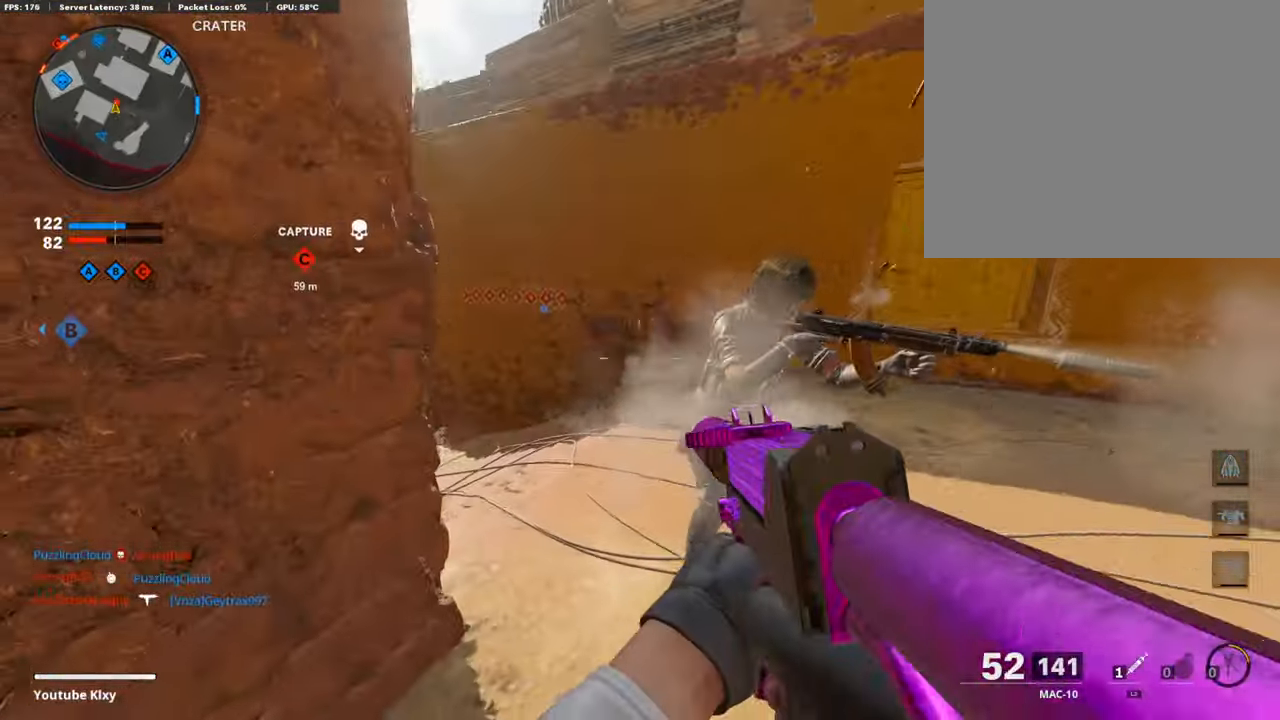
{"buttons": ["L1", "R1", "R3"], "left_stick": "right", "right_stick": "up", "events": [[84, "right_stick", "right"], [270, "left_stick", "right"], [320, "right_stick", "up-left"], [455, "R3", "down"], [455, "right_stick", "up"]]}
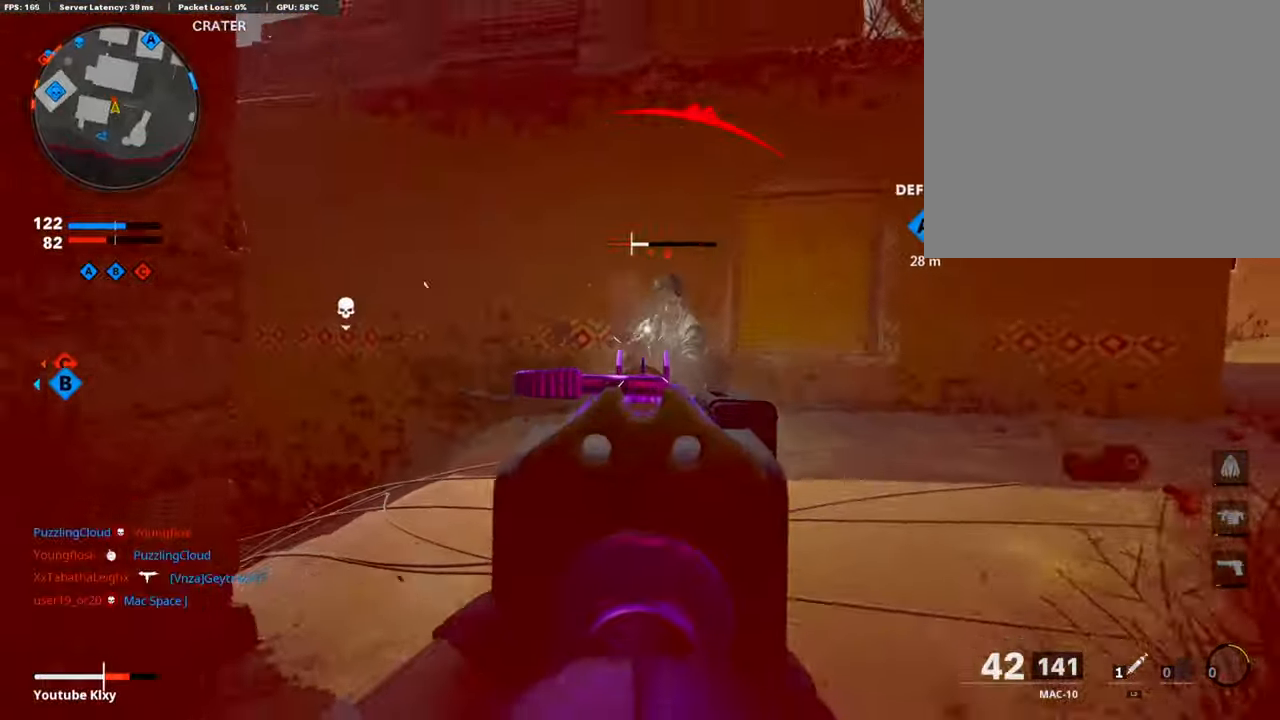
{"buttons": ["L2"], "left_stick": "up", "right_stick": "down-left", "events": [[320, "L1", "up"], [320, "right_stick", "center"], [354, "R1", "up"], [354, "left_stick", "center"], [387, "R3", "up"], [387, "right_stick", "down-left"], [404, "L2", "down"], [404, "left_stick", "up"]]}
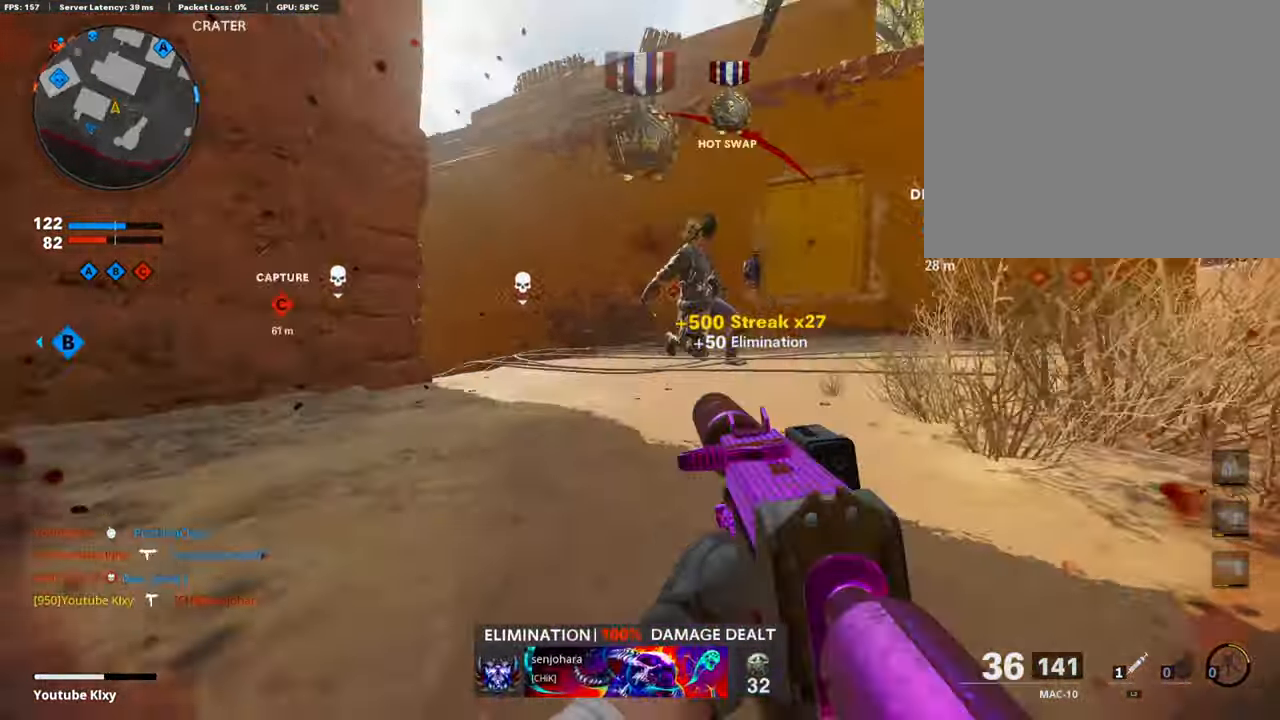
{"buttons": ["L3"], "left_stick": "up-left", "right_stick": "left", "events": [[34, "L2", "up"], [34, "right_stick", "left"], [84, "L3", "down"], [84, "left_stick", "up-left"], [202, "L3", "up"], [219, "right_stick", "center"], [303, "L3", "down"], [370, "right_stick", "left"]]}
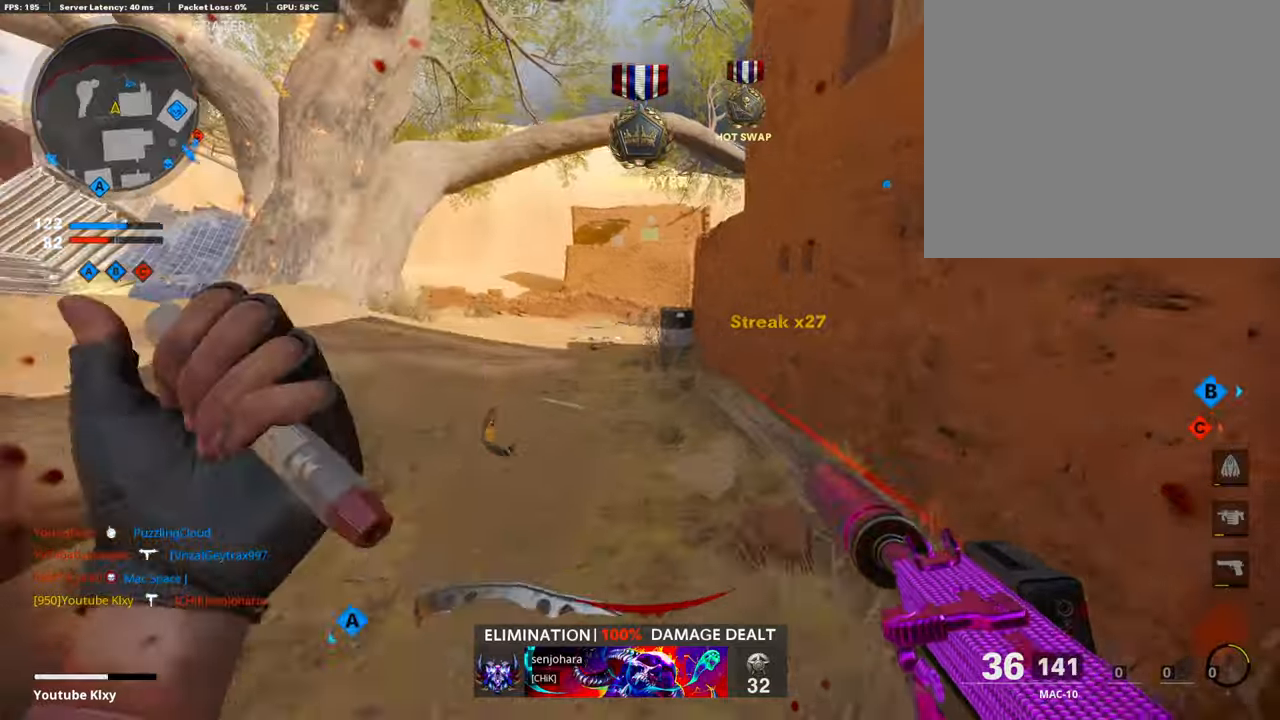
{"buttons": [], "left_stick": "up", "right_stick": "right", "events": [[17, "right_stick", "center"], [236, "R3", "down"], [287, "left_stick", "up"], [320, "L3", "up"], [371, "R3", "up"], [371, "right_stick", "right"]]}
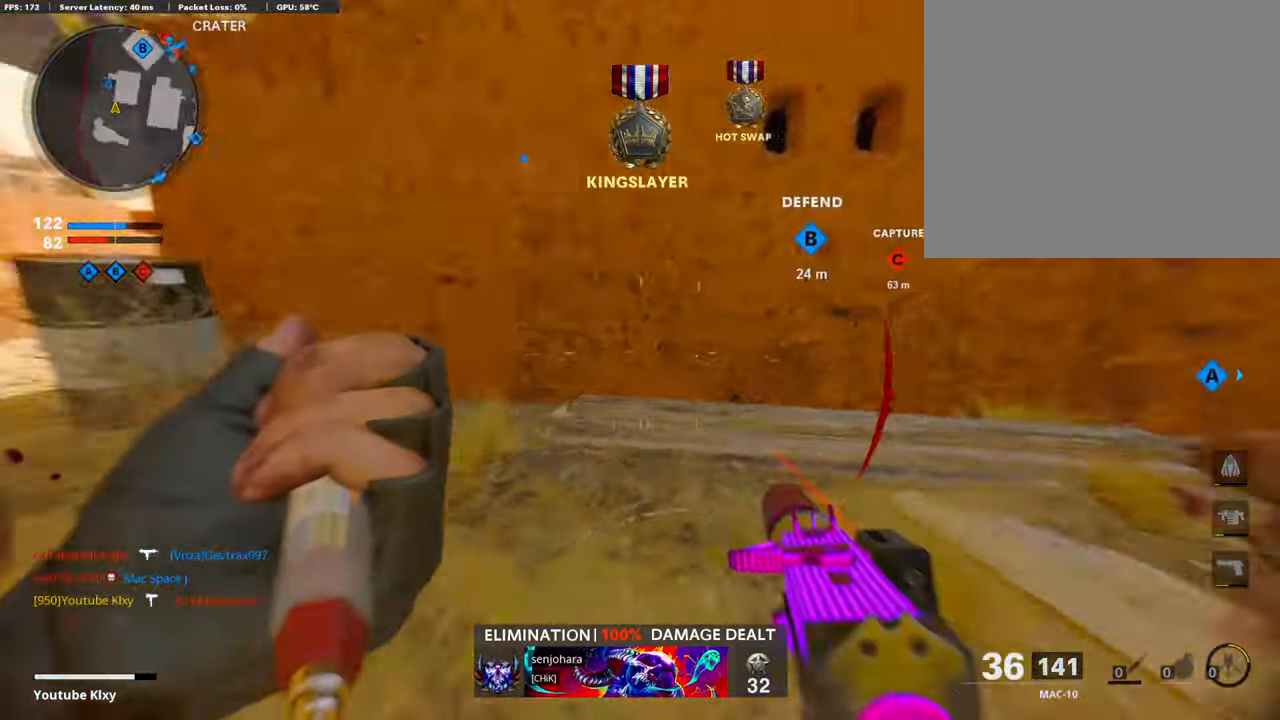
{"buttons": ["R3"], "left_stick": "center", "right_stick": "center", "events": [[34, "L3", "down"], [34, "R3", "down"], [34, "left_stick", "up-left"], [169, "L3", "up"], [169, "R3", "up"], [236, "left_stick", "left"], [320, "R3", "down"], [320, "right_stick", "center"], [489, "left_stick", "center"]]}
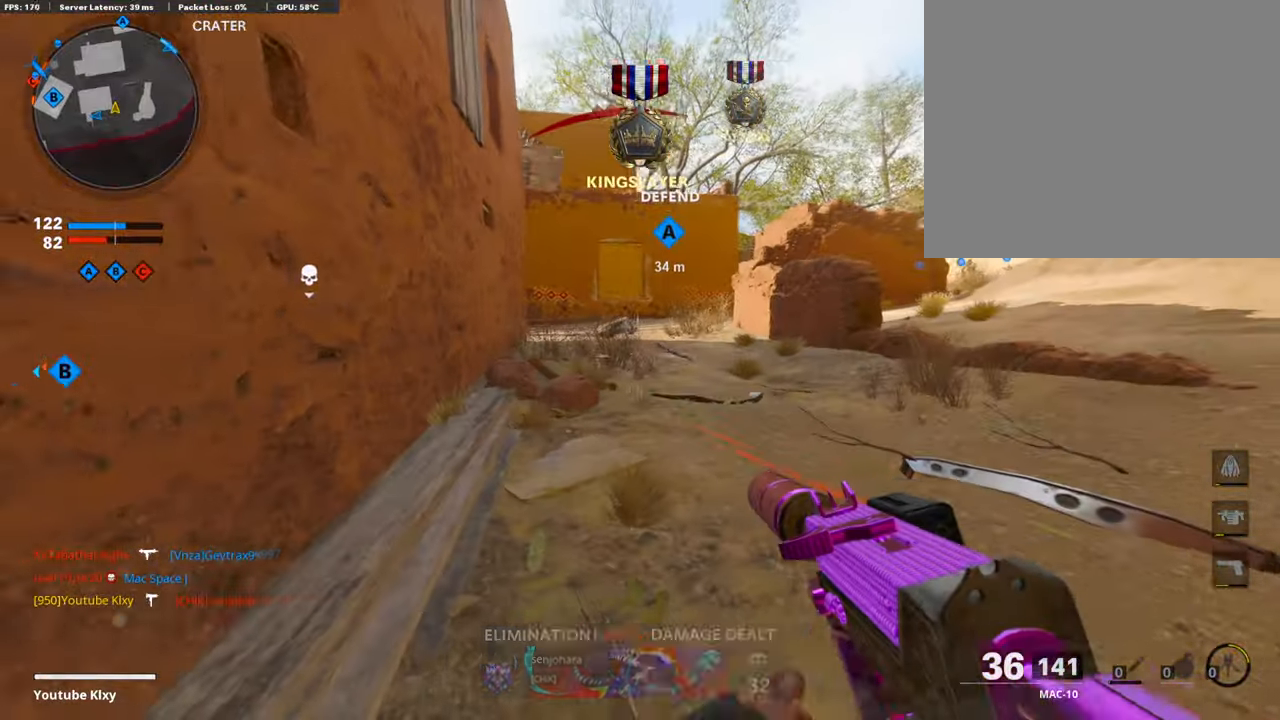
{"buttons": ["SQUARE"], "left_stick": "center", "right_stick": "center", "events": [[286, "R3", "up"], [420, "SQUARE", "down"]]}
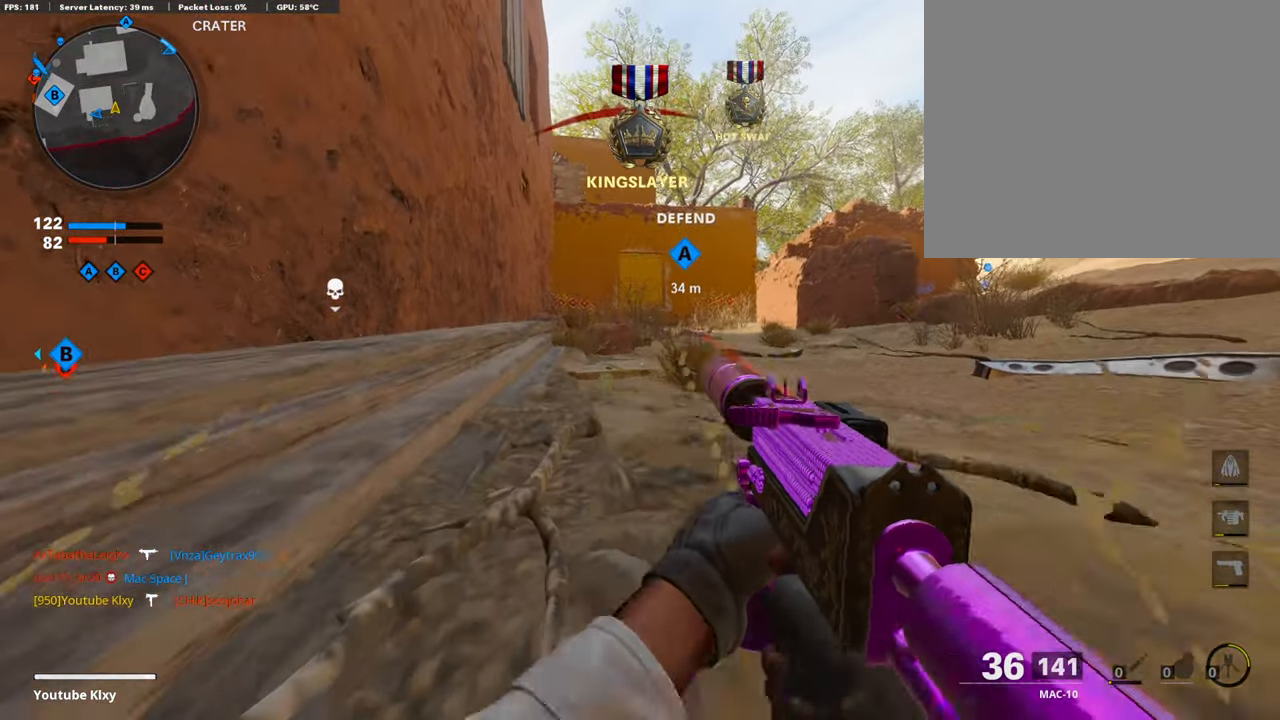
{"buttons": [], "left_stick": "center", "right_stick": "center", "events": [[17, "SQUARE", "up"]]}
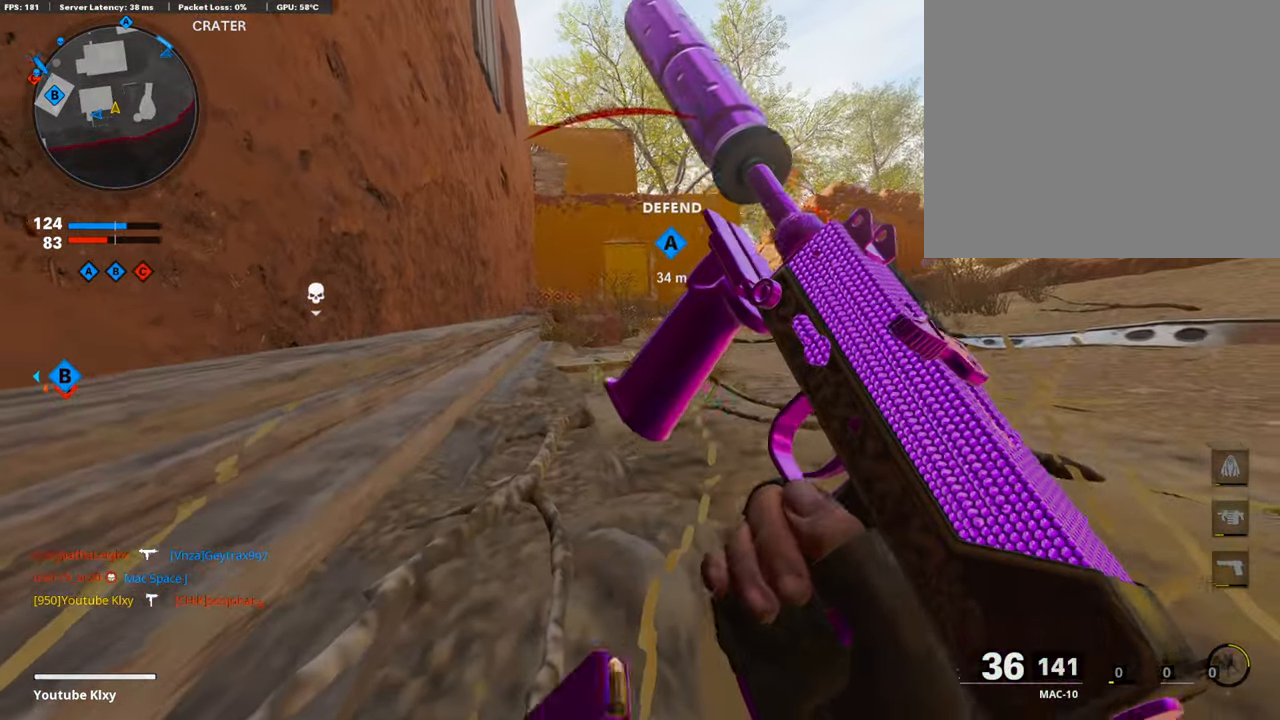
{"buttons": [], "left_stick": "center", "right_stick": "center", "events": [[101, "CROSS", "down"], [219, "left_stick", "left"], [270, "CROSS", "up"], [489, "left_stick", "center"]]}
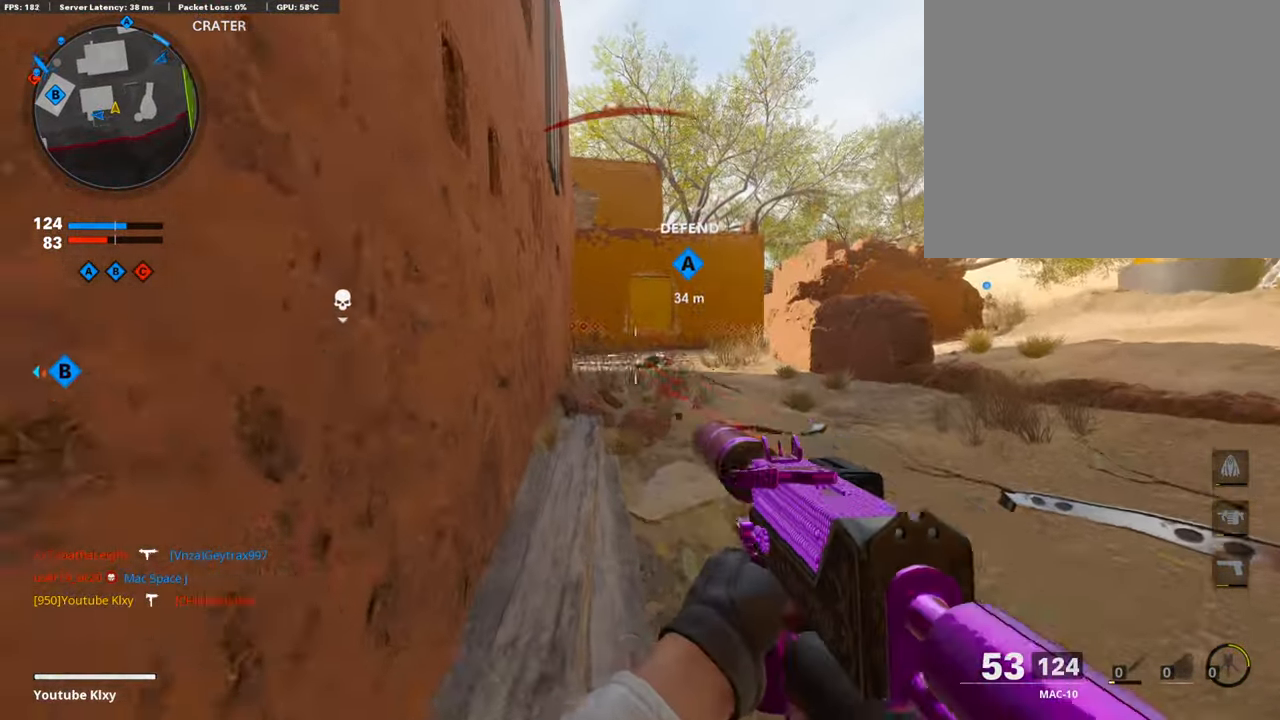
{"buttons": [], "left_stick": "left", "right_stick": "center", "events": [[169, "TRIANGLE", "down"], [169, "left_stick", "up-right"], [286, "TRIANGLE", "up"], [337, "TRIANGLE", "down"], [337, "left_stick", "center"], [438, "left_stick", "left"], [455, "TRIANGLE", "up"]]}
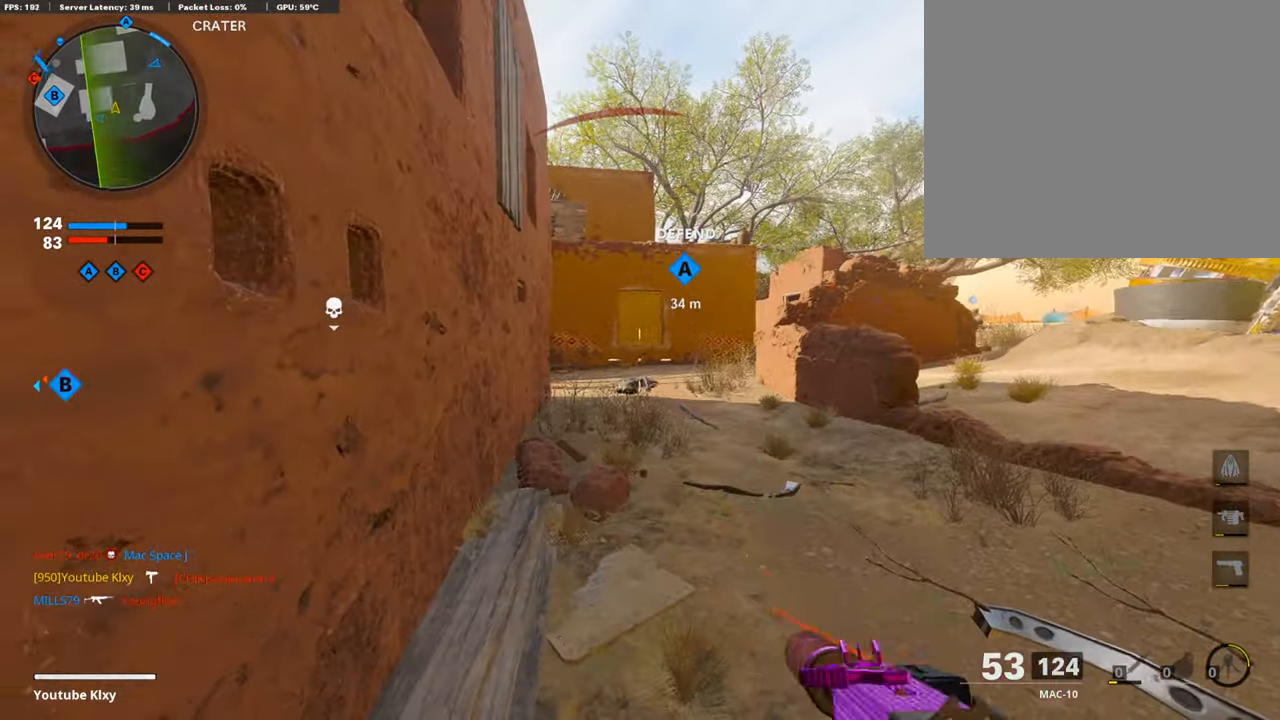
{"buttons": [], "left_stick": "up-right", "right_stick": "center", "events": [[68, "left_stick", "center"], [186, "TRIANGLE", "down"], [253, "TRIANGLE", "up"], [303, "TRIANGLE", "down"], [421, "TRIANGLE", "up"], [472, "left_stick", "up-right"]]}